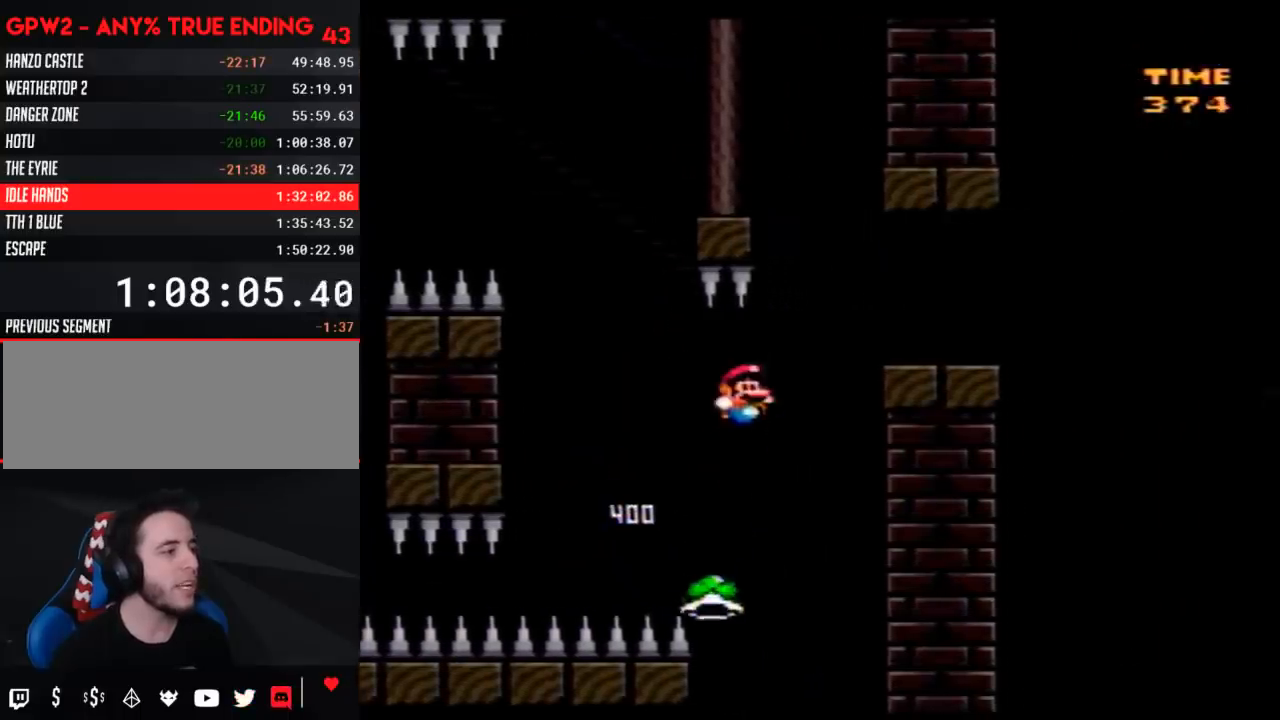
Gameplay with a controller (Nintendo layout); each line is a JSON object with the inputs held at the frame after it. "events" lists button and stick changes between this image and that frame as [ms after this image, input, new state], when the widget could be followed in between. Not read: B L3 R3.
{"buttons": ["Y", "DPAD_RIGHT"], "events": []}
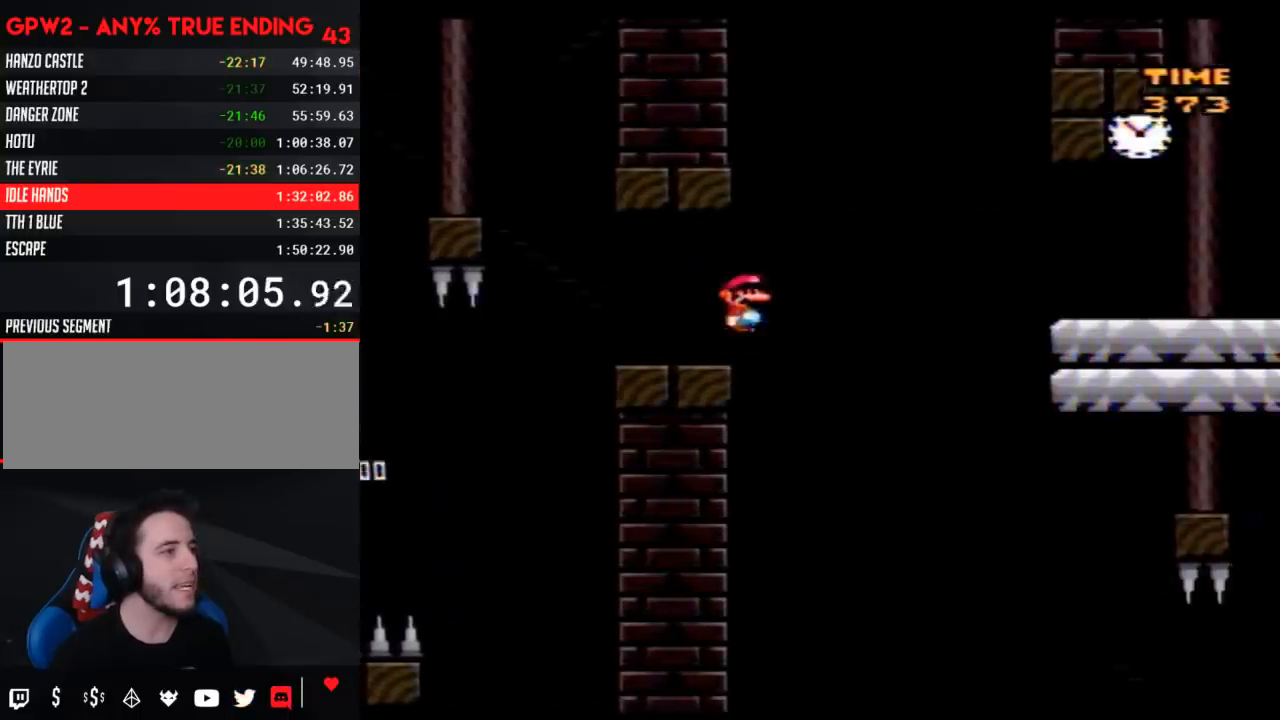
{"buttons": ["Y", "DPAD_RIGHT"], "events": []}
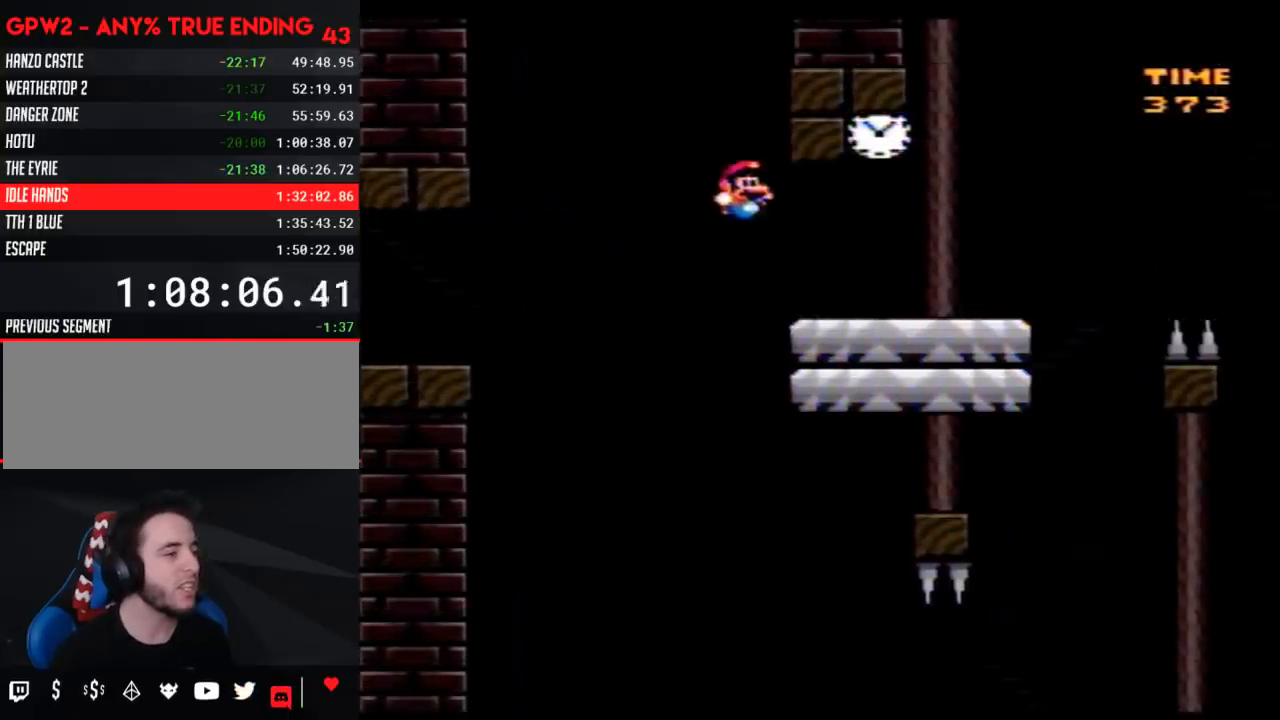
{"buttons": ["Y"], "events": [[267, "DPAD_RIGHT", "up"]]}
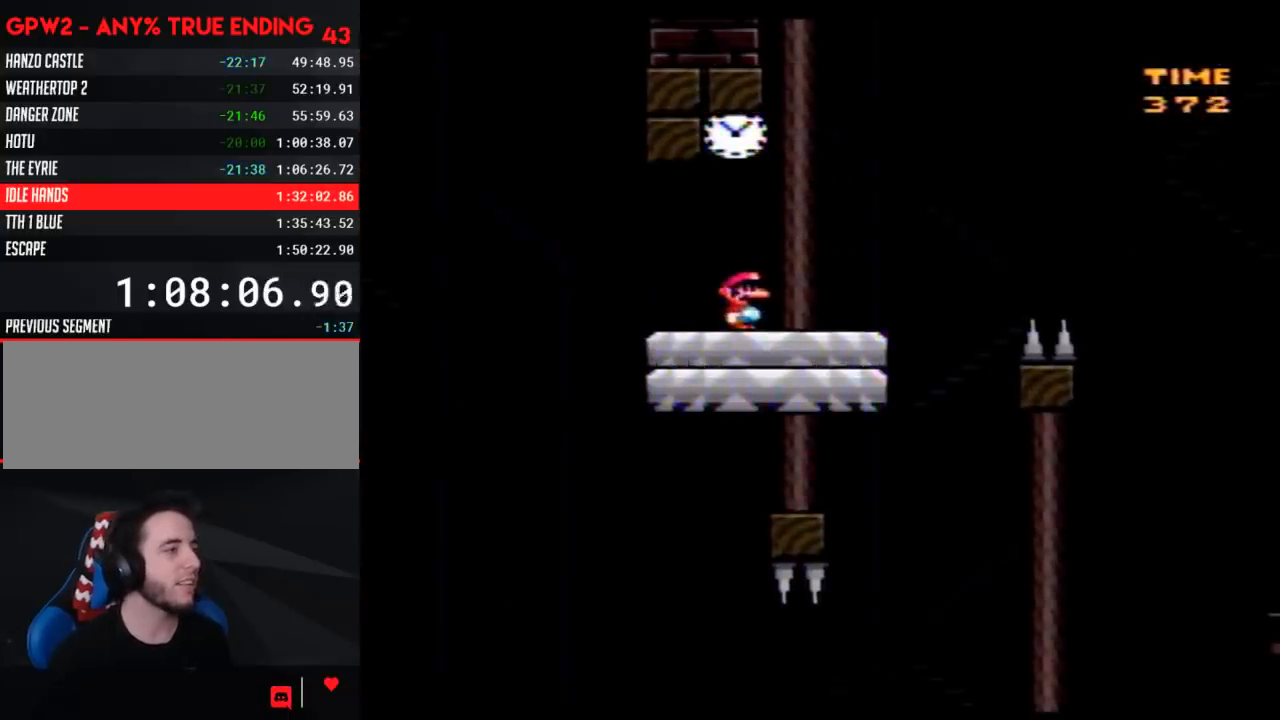
{"buttons": ["Y"], "events": []}
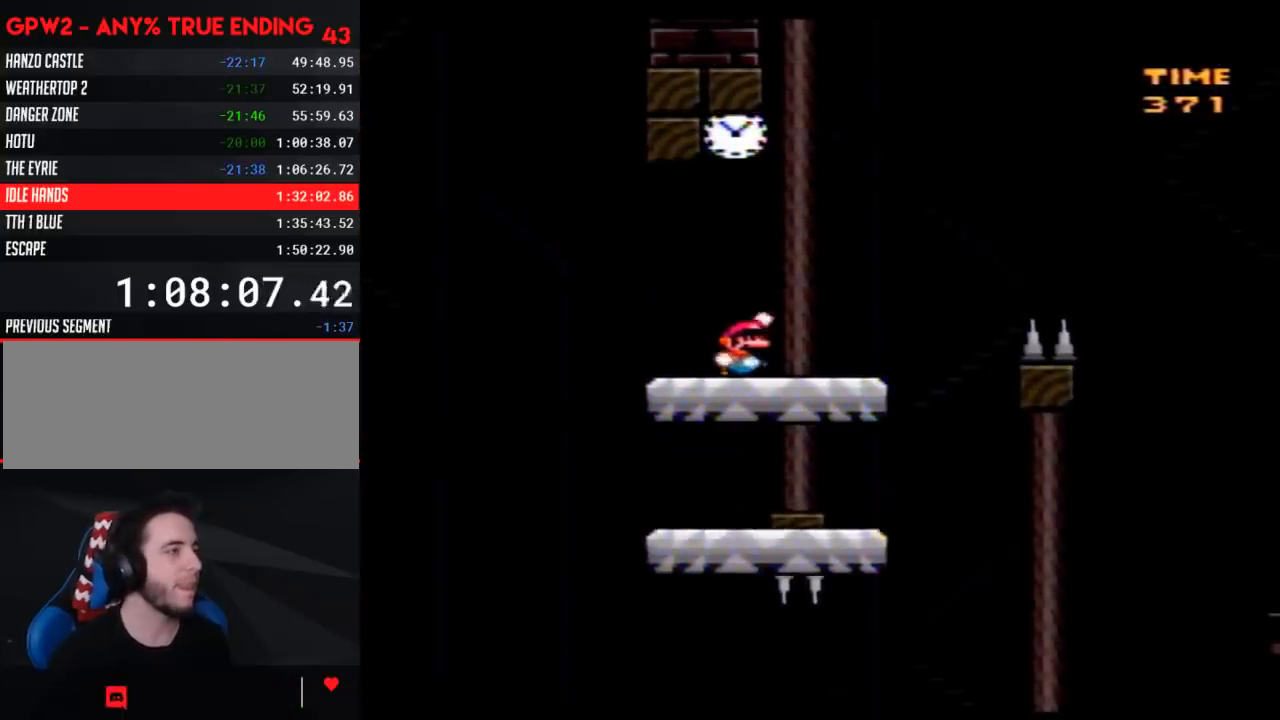
{"buttons": ["Y", "DPAD_UP", "DPAD_LEFT"], "events": [[100, "DPAD_LEFT", "down"], [183, "DPAD_UP", "down"], [467, "DPAD_UP", "up"], [500, "DPAD_UP", "down"]]}
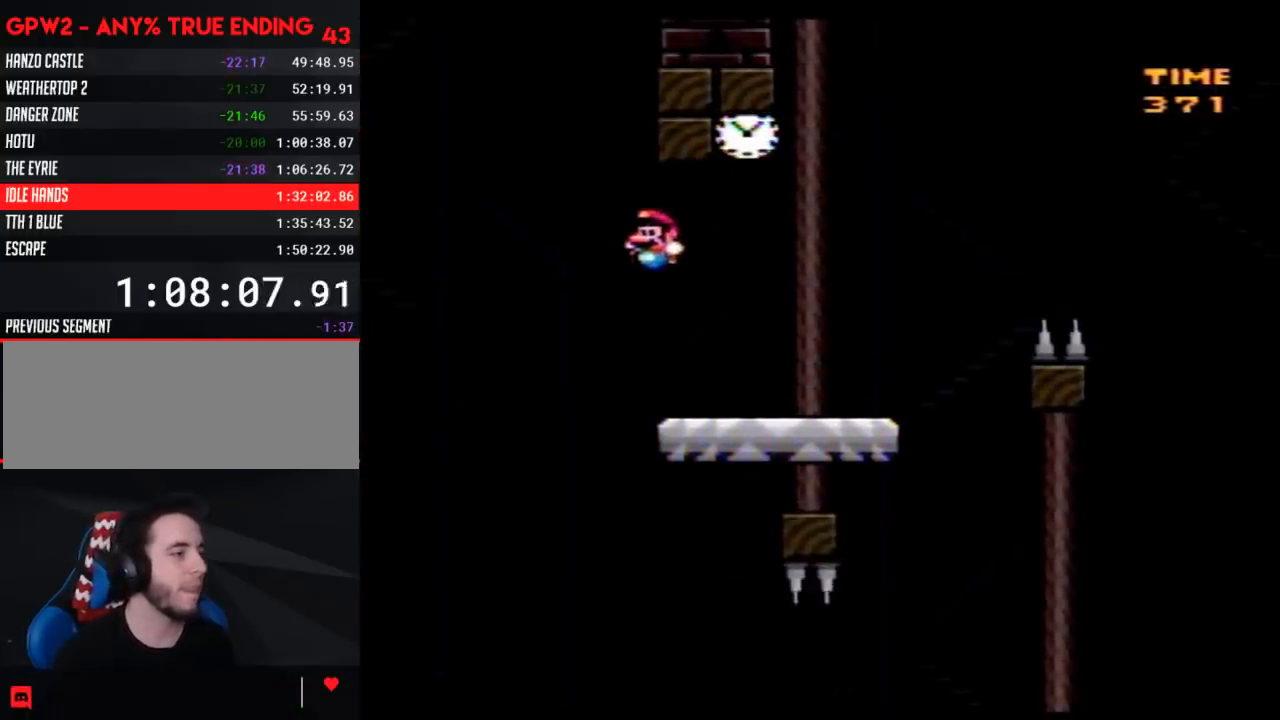
{"buttons": ["Y", "DPAD_RIGHT"], "events": [[17, "DPAD_LEFT", "up"], [17, "DPAD_RIGHT", "down"], [17, "DPAD_UP", "up"]]}
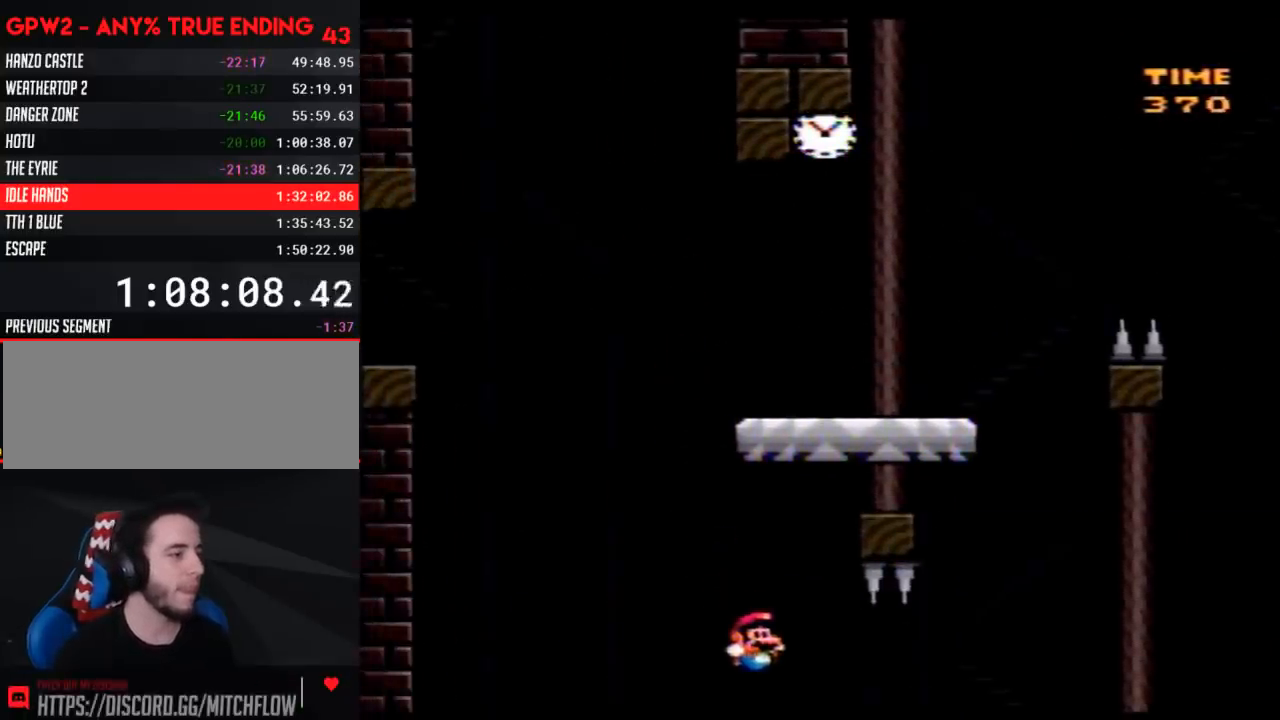
{"buttons": ["Y", "DPAD_LEFT"], "events": [[333, "DPAD_RIGHT", "up"], [333, "DPAD_UP", "down"], [367, "DPAD_LEFT", "down"], [367, "DPAD_UP", "up"]]}
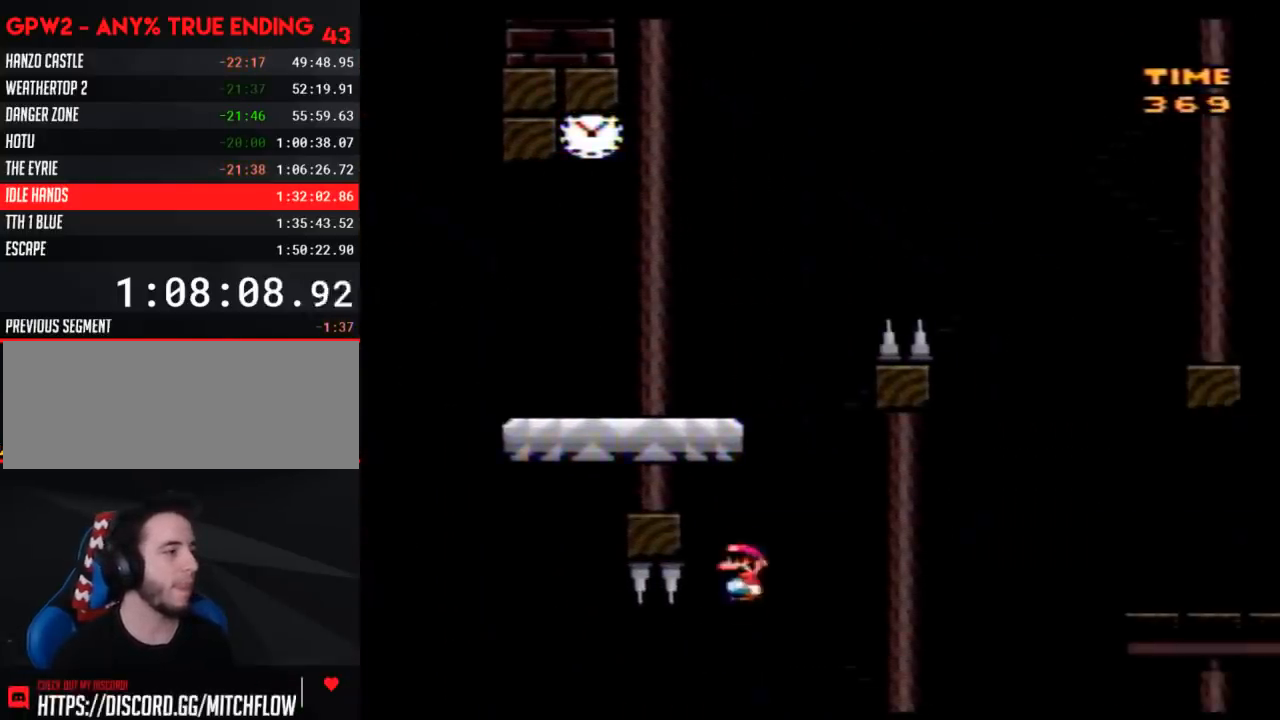
{"buttons": ["Y", "DPAD_RIGHT"], "events": [[117, "DPAD_LEFT", "up"], [117, "DPAD_UP", "down"], [150, "DPAD_RIGHT", "down"], [150, "DPAD_UP", "up"]]}
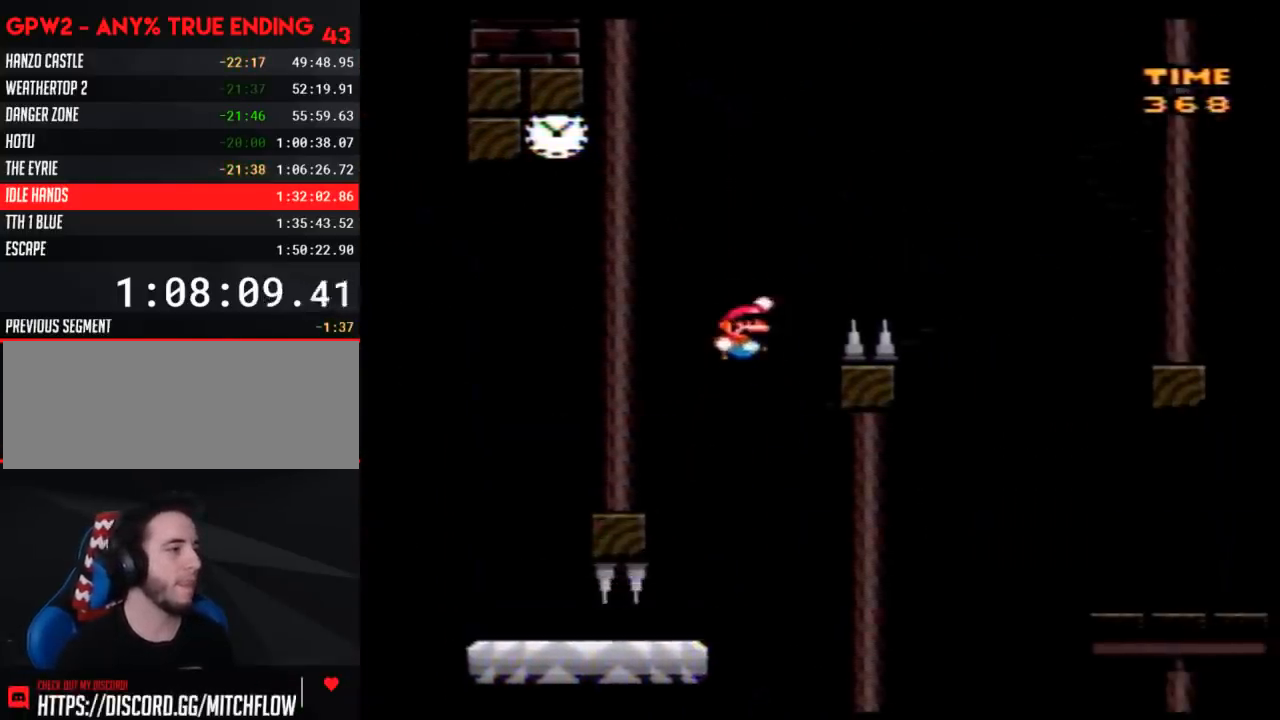
{"buttons": ["Y", "DPAD_RIGHT"], "events": []}
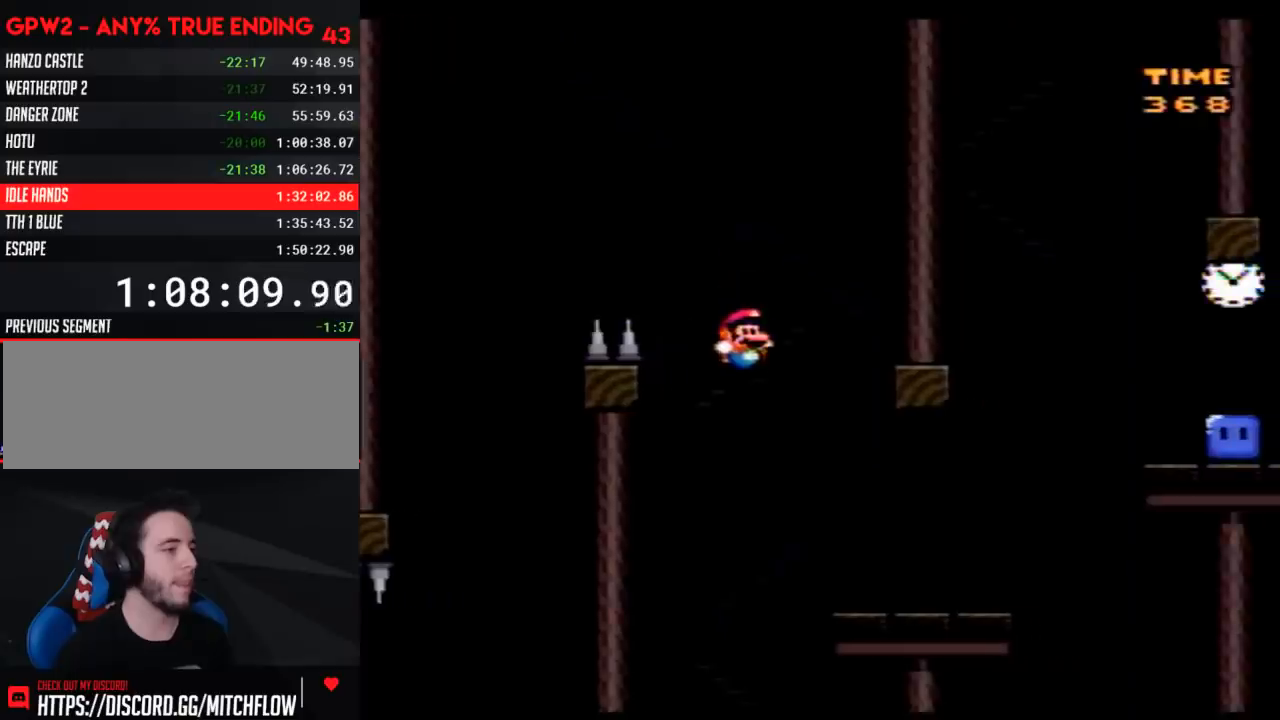
{"buttons": ["Y", "DPAD_RIGHT"], "events": []}
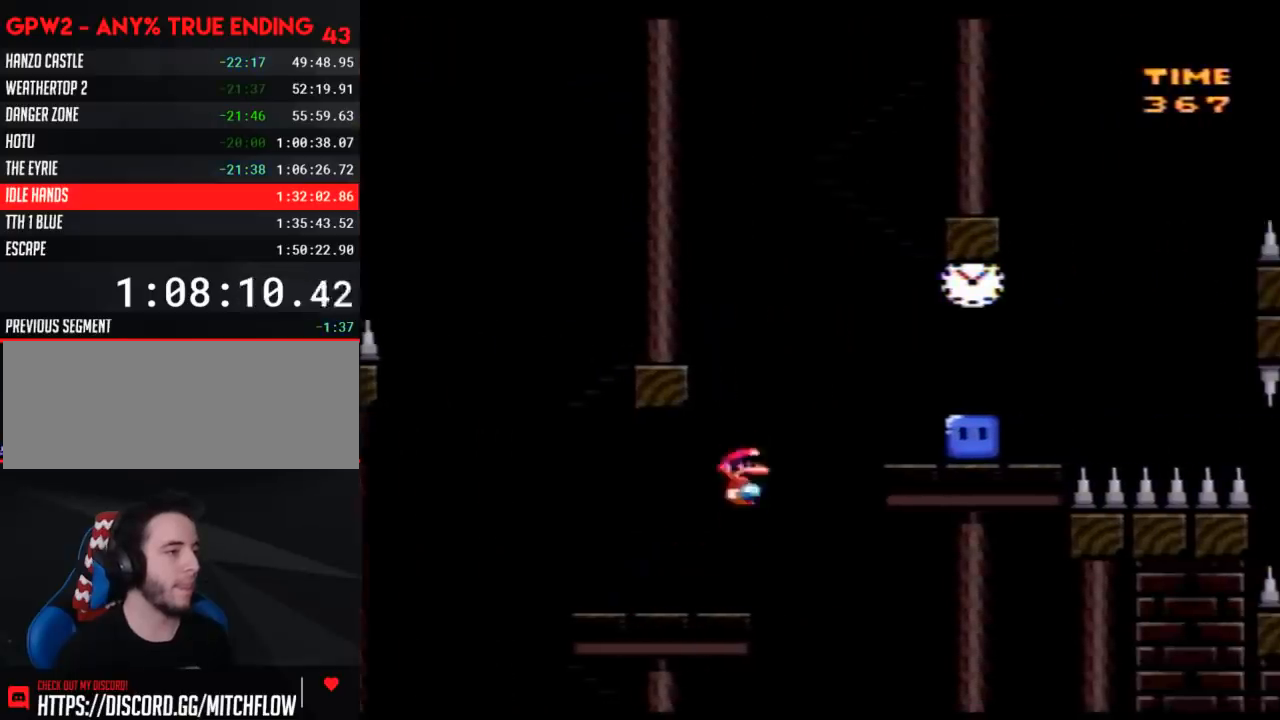
{"buttons": ["DPAD_RIGHT"], "events": [[150, "DPAD_RIGHT", "up"], [500, "DPAD_RIGHT", "down"], [500, "Y", "up"]]}
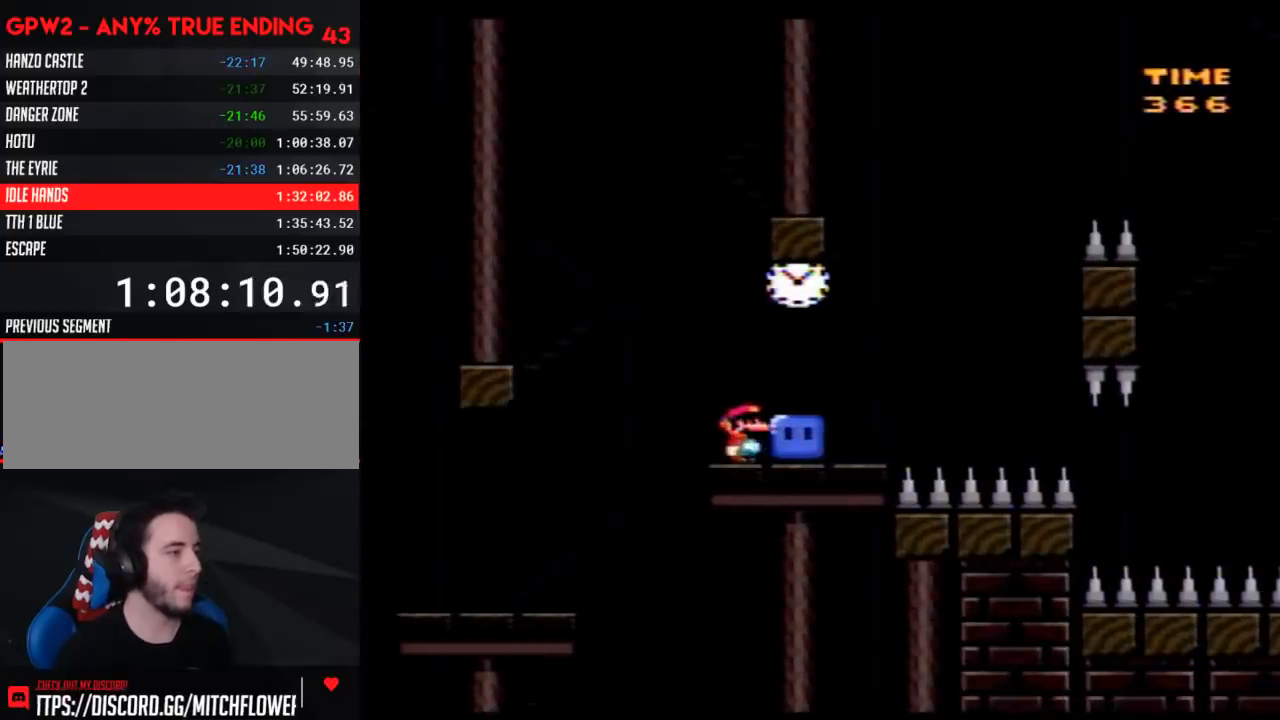
{"buttons": ["Y", "DPAD_LEFT"], "events": [[83, "Y", "down"], [117, "DPAD_RIGHT", "up"], [183, "DPAD_RIGHT", "down"], [333, "DPAD_RIGHT", "up"], [367, "DPAD_DOWN", "down"], [433, "DPAD_DOWN", "up"], [433, "DPAD_LEFT", "down"]]}
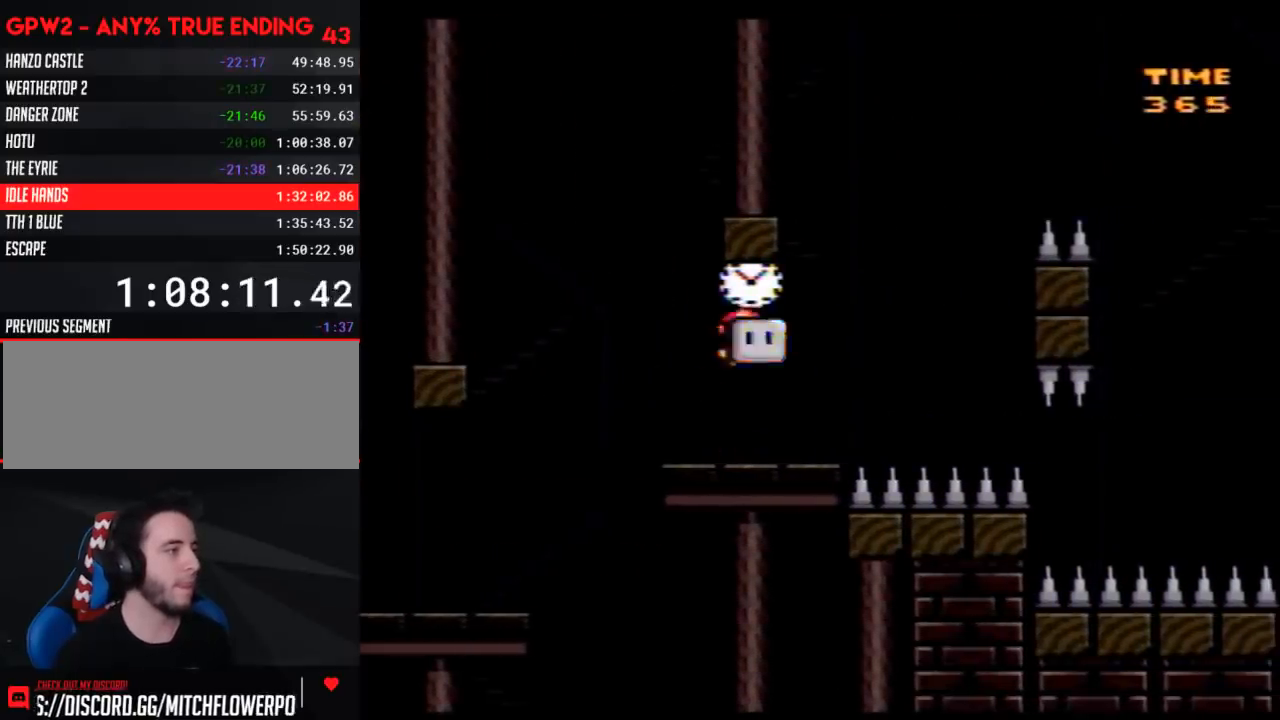
{"buttons": ["Y"], "events": [[183, "DPAD_LEFT", "up"], [183, "DPAD_RIGHT", "down"], [267, "DPAD_RIGHT", "up"]]}
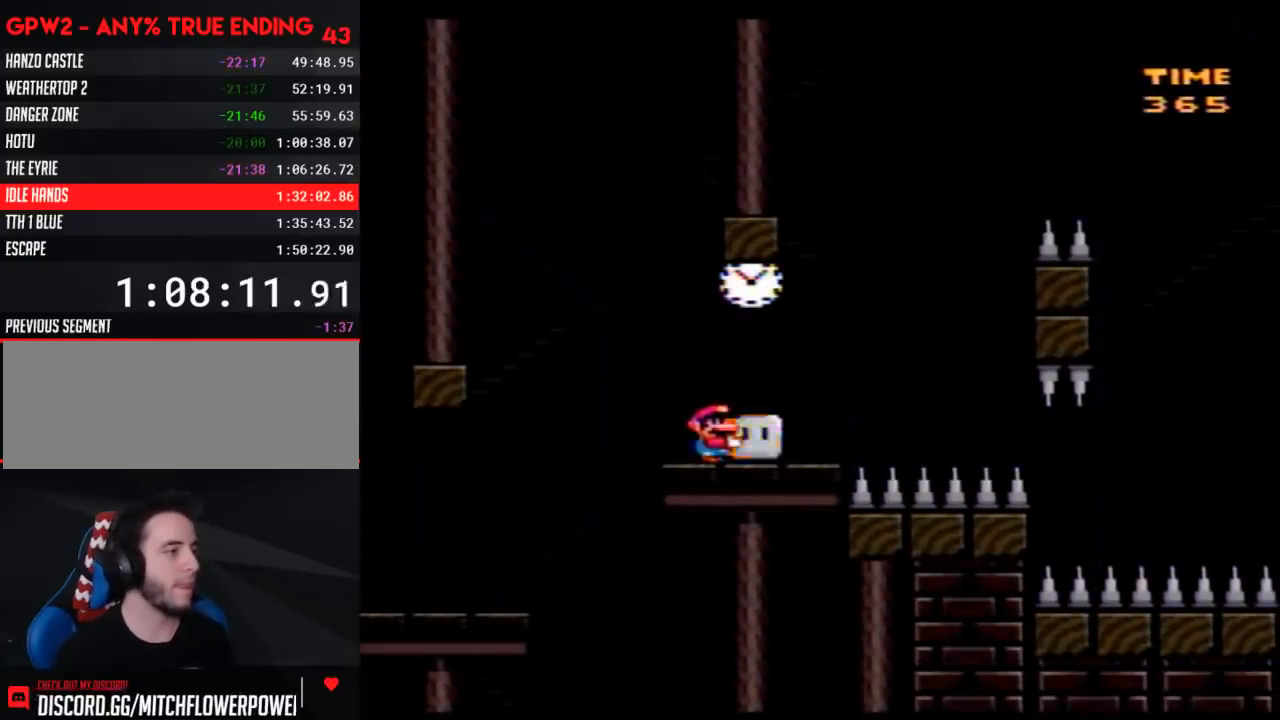
{"buttons": ["Y"], "events": []}
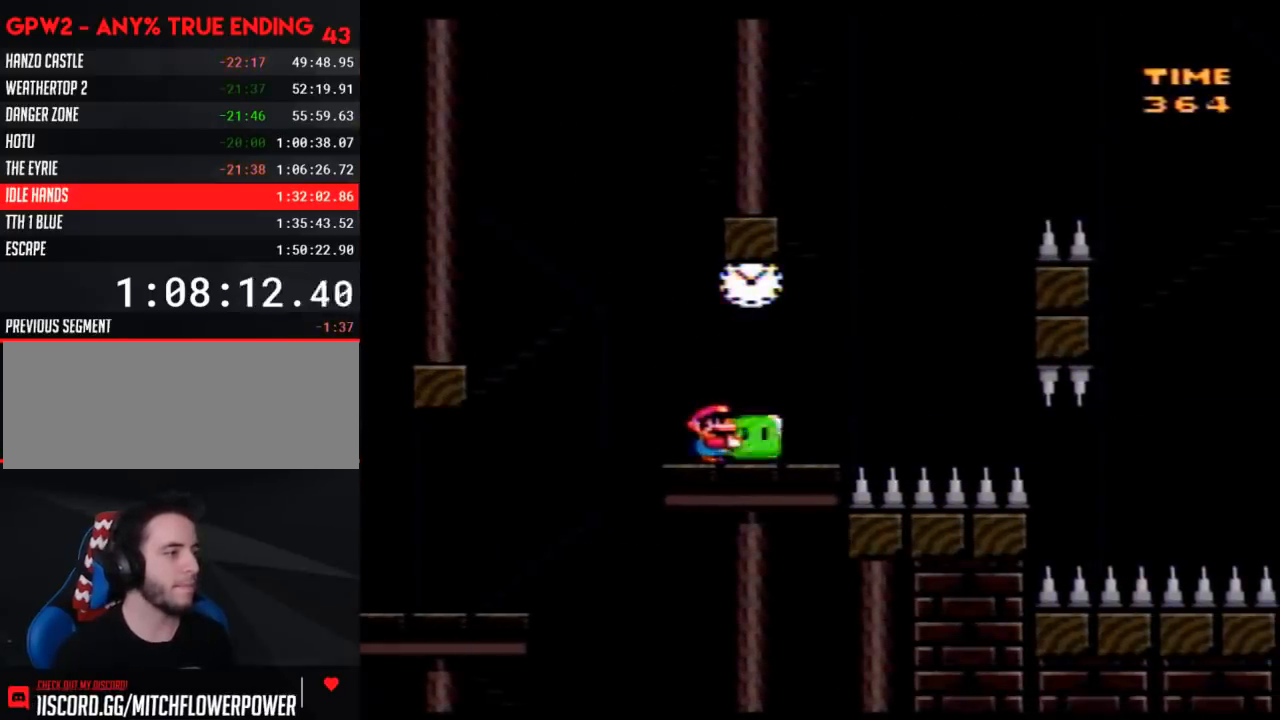
{"buttons": ["Y", "DPAD_RIGHT"], "events": [[433, "DPAD_RIGHT", "down"], [467, "Y", "up"], [500, "Y", "down"]]}
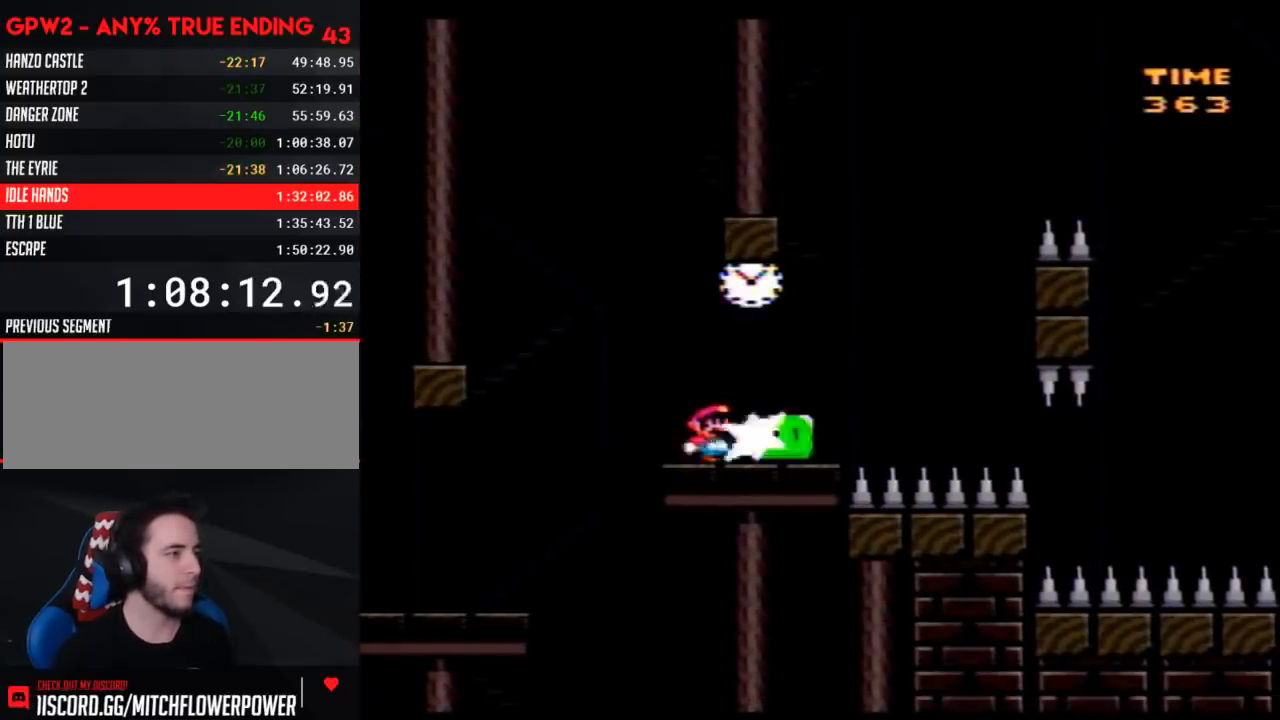
{"buttons": ["A", "Y", "DPAD_RIGHT"], "events": [[117, "DPAD_LEFT", "down"], [117, "DPAD_RIGHT", "up"], [217, "DPAD_LEFT", "up"], [217, "DPAD_RIGHT", "down"], [467, "A", "down"]]}
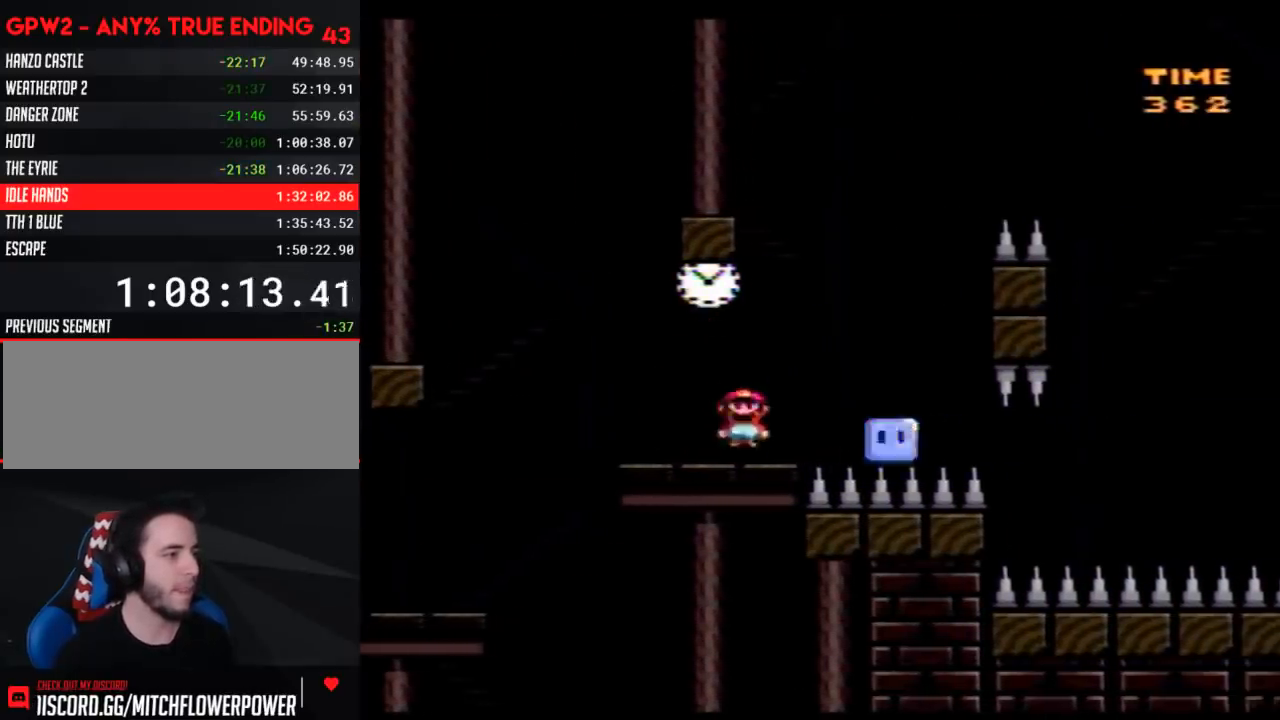
{"buttons": ["Y", "DPAD_RIGHT"], "events": [[83, "A", "up"], [217, "DPAD_RIGHT", "up"], [250, "DPAD_LEFT", "down"], [367, "DPAD_UP", "down"], [400, "DPAD_LEFT", "up"], [400, "DPAD_RIGHT", "down"], [400, "DPAD_UP", "up"]]}
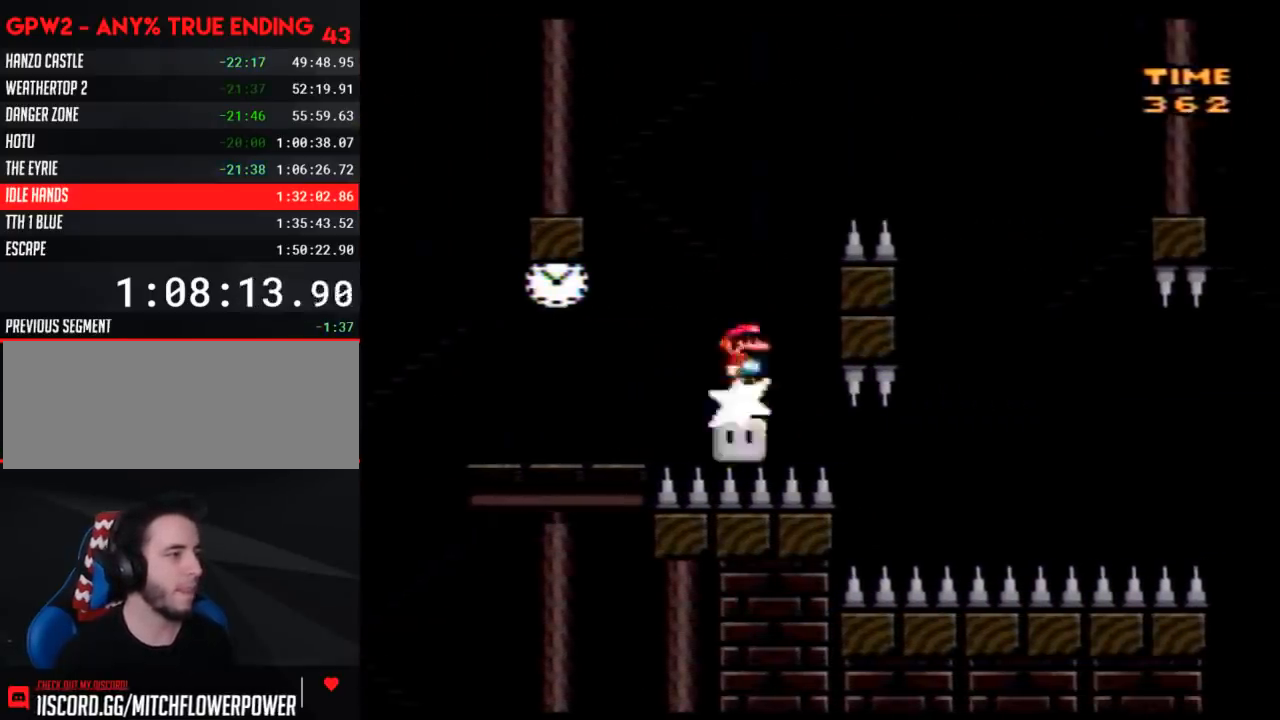
{"buttons": ["Y", "DPAD_RIGHT"], "events": [[17, "DPAD_RIGHT", "up"], [83, "DPAD_RIGHT", "down"]]}
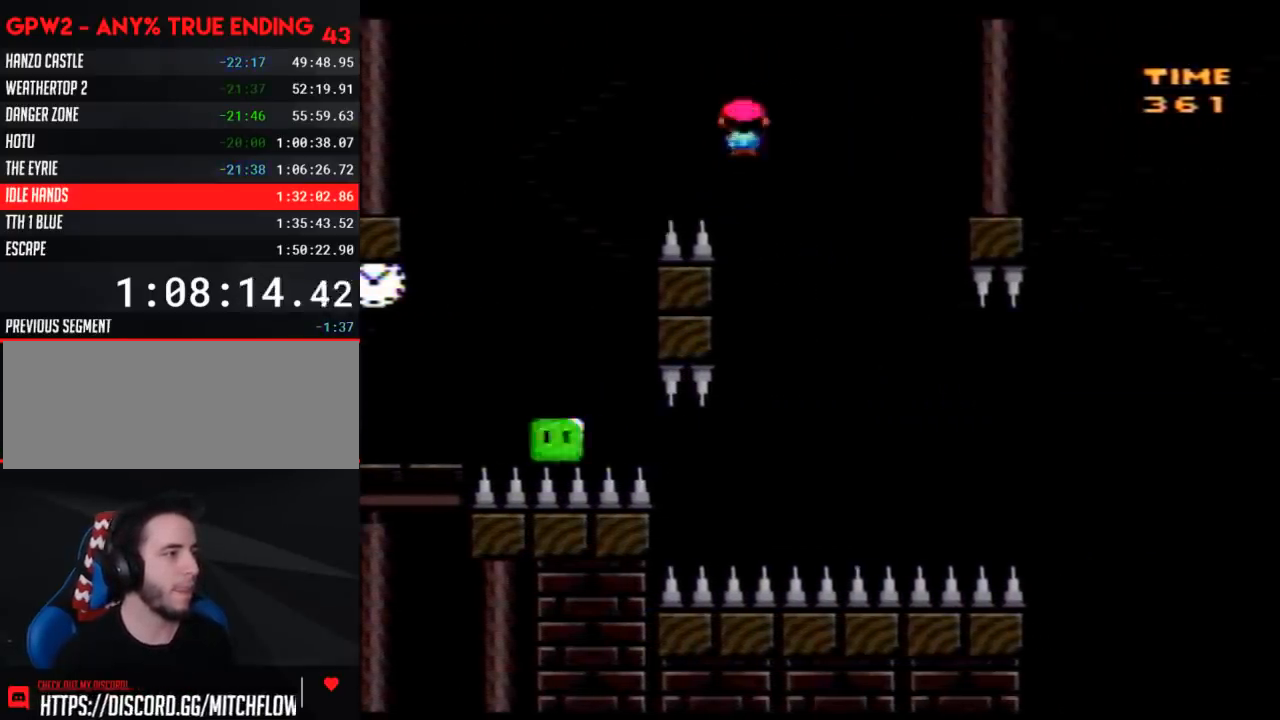
{"buttons": ["Y", "DPAD_RIGHT"], "events": [[50, "DPAD_RIGHT", "up"], [83, "DPAD_LEFT", "down"], [150, "DPAD_UP", "down"], [183, "DPAD_LEFT", "up"], [183, "DPAD_RIGHT", "down"], [183, "DPAD_UP", "up"]]}
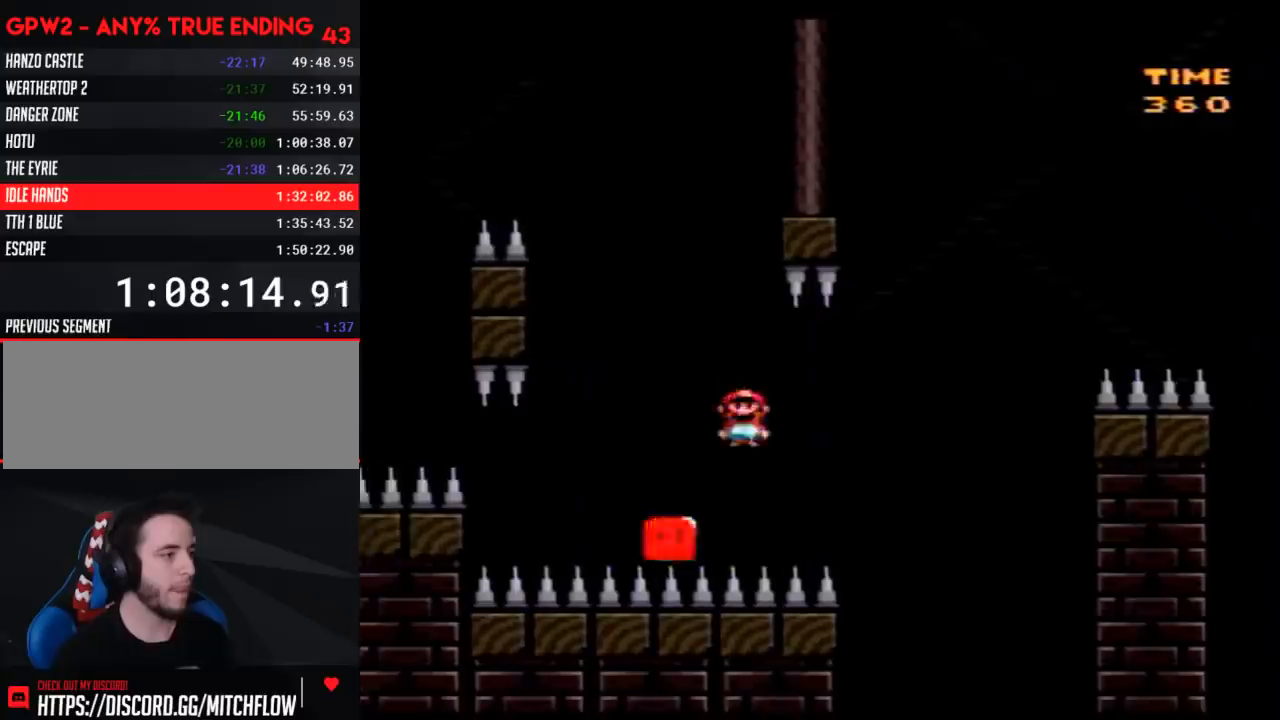
{"buttons": [], "events": [[433, "DPAD_RIGHT", "up"], [483, "Y", "up"]]}
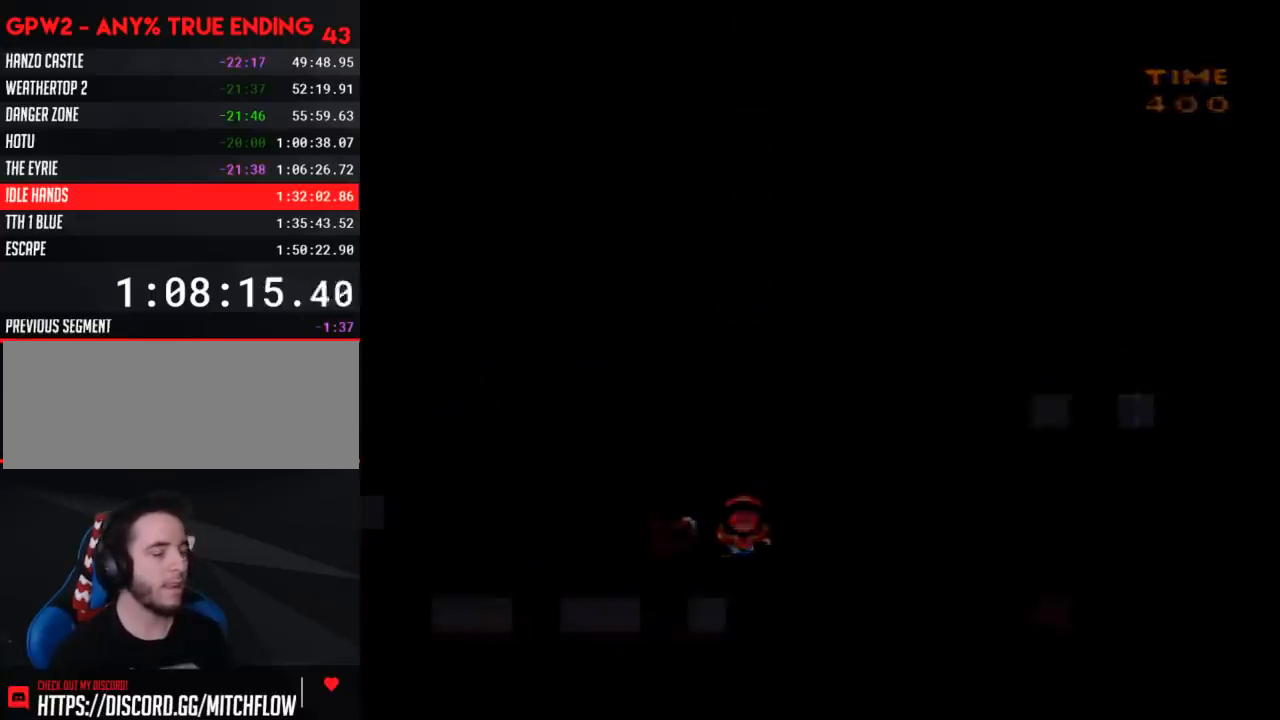
{"buttons": [], "events": []}
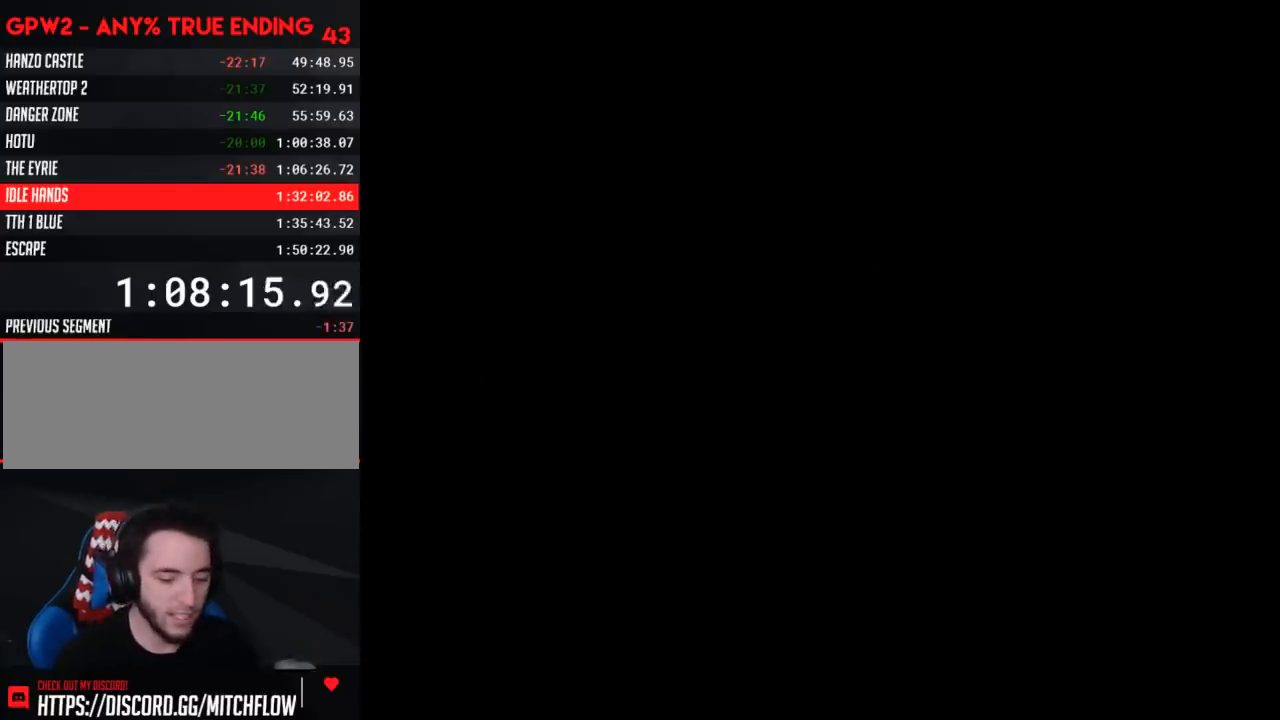
{"buttons": [], "events": []}
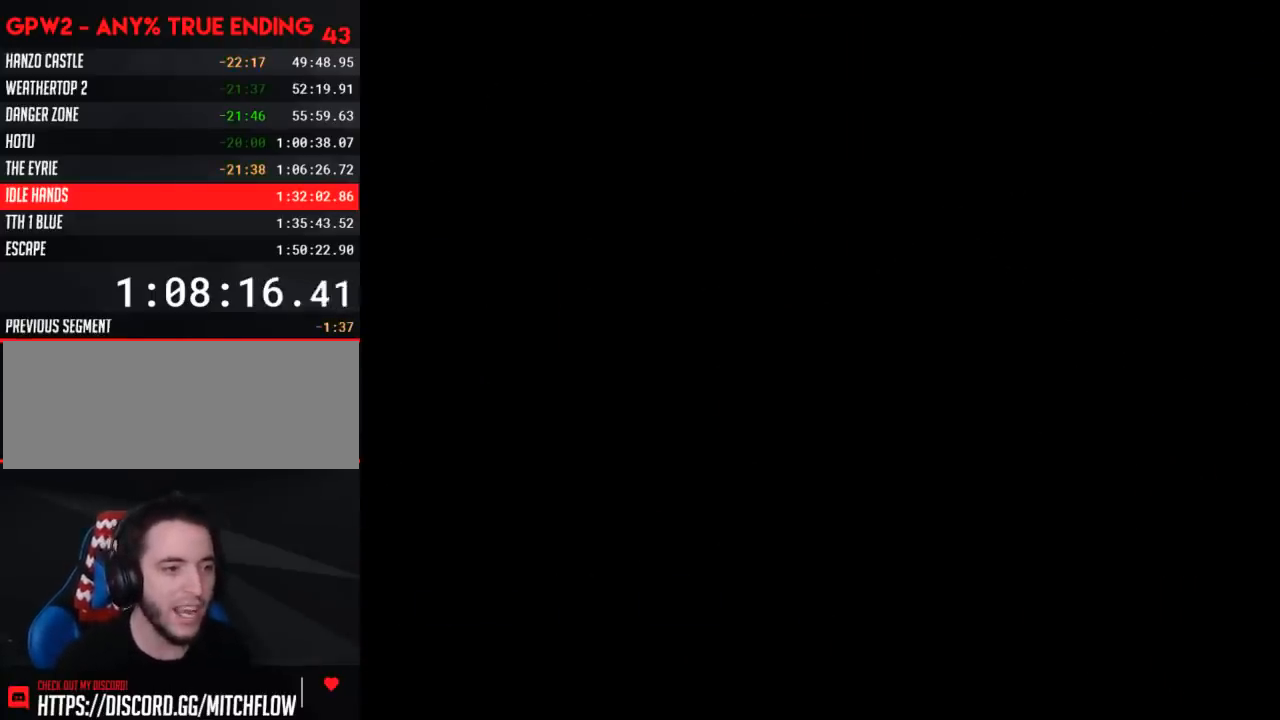
{"buttons": [], "events": []}
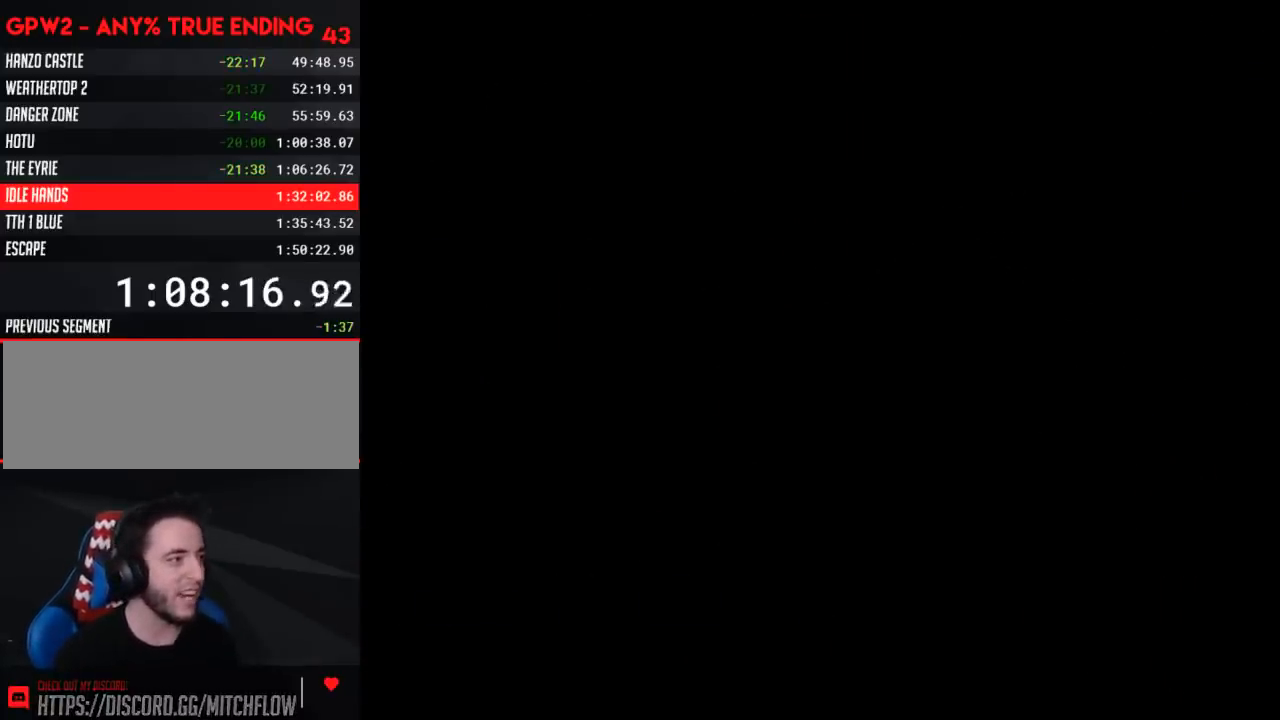
{"buttons": ["Y", "DPAD_RIGHT"], "events": [[17, "Y", "down"], [83, "DPAD_RIGHT", "down"]]}
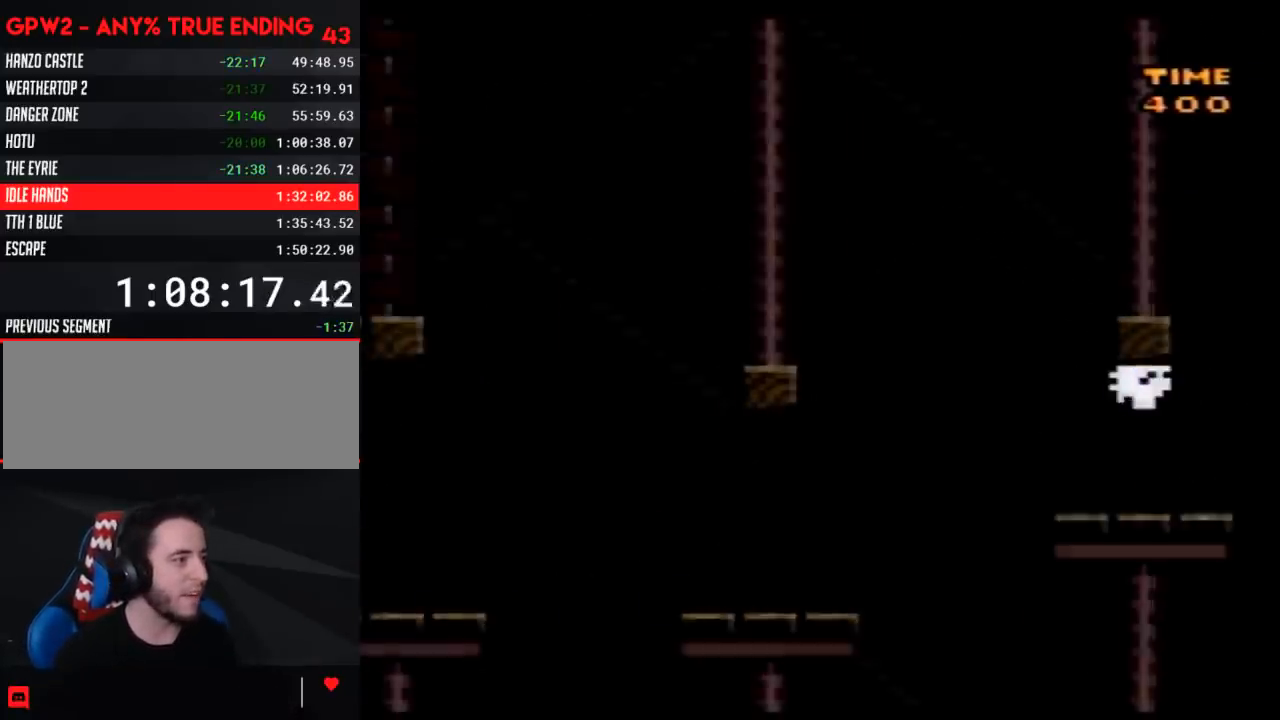
{"buttons": ["Y", "DPAD_RIGHT"], "events": []}
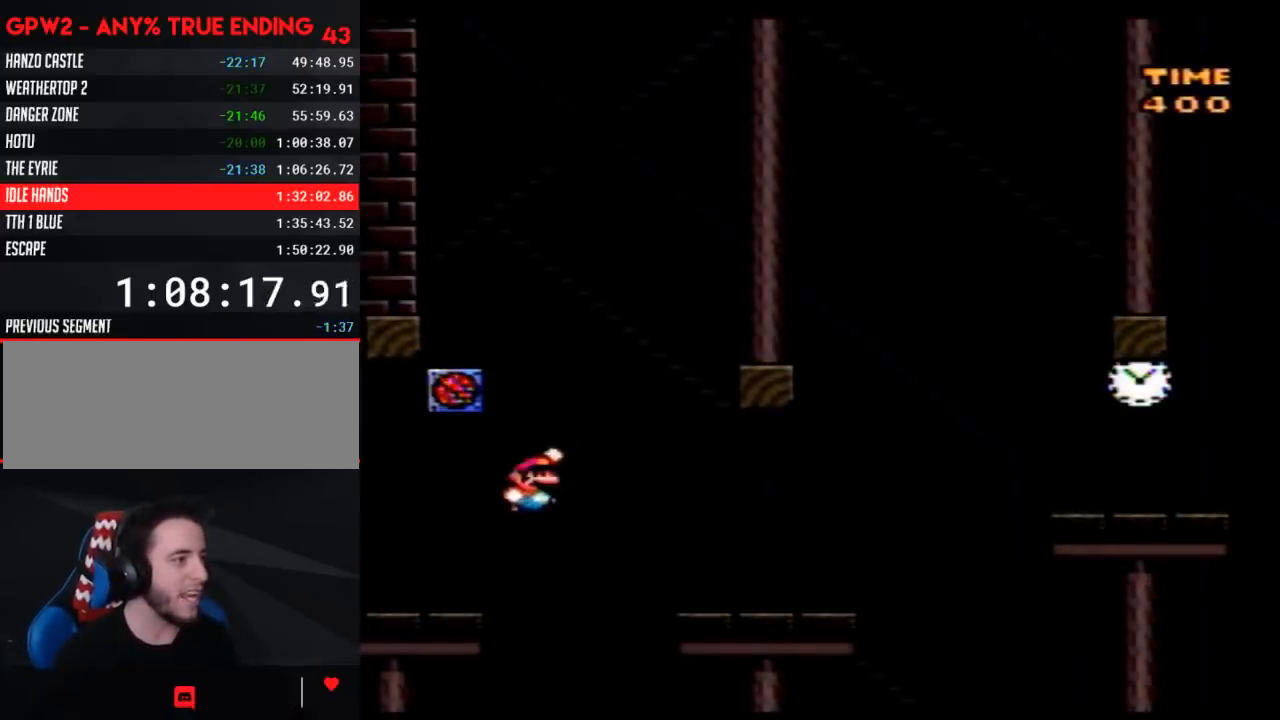
{"buttons": ["Y", "DPAD_RIGHT"], "events": []}
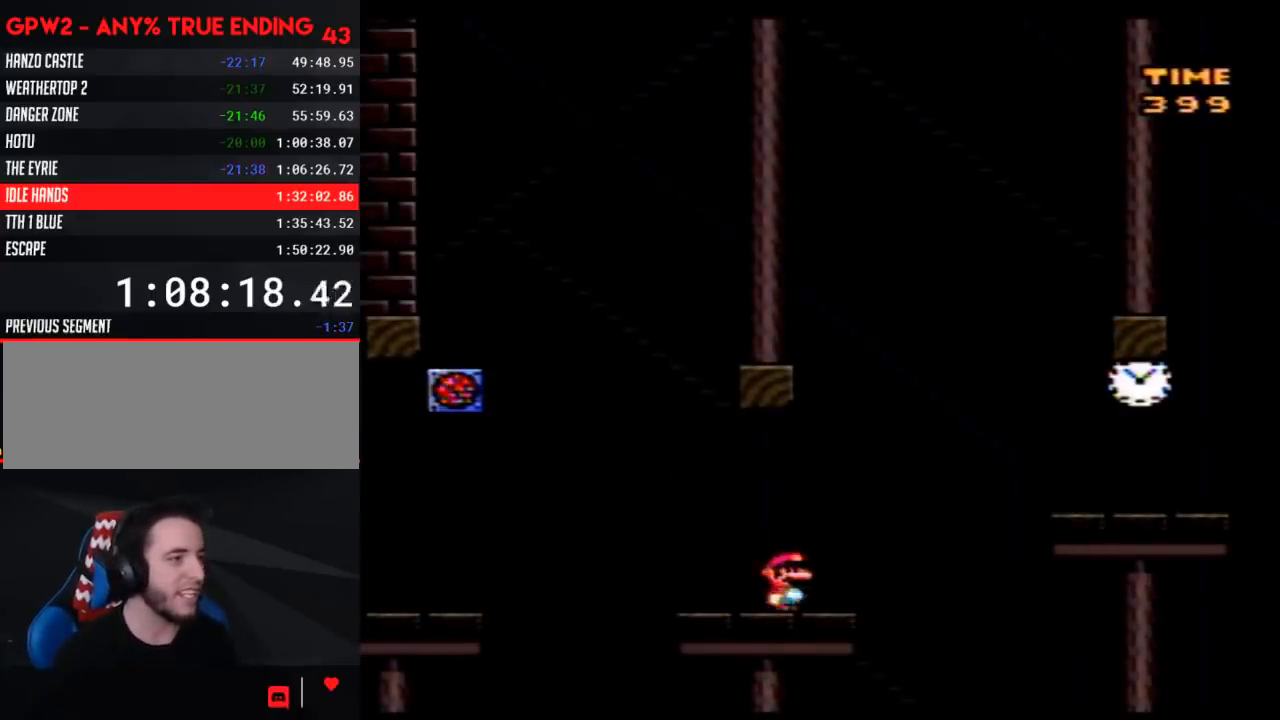
{"buttons": ["Y", "DPAD_RIGHT"], "events": []}
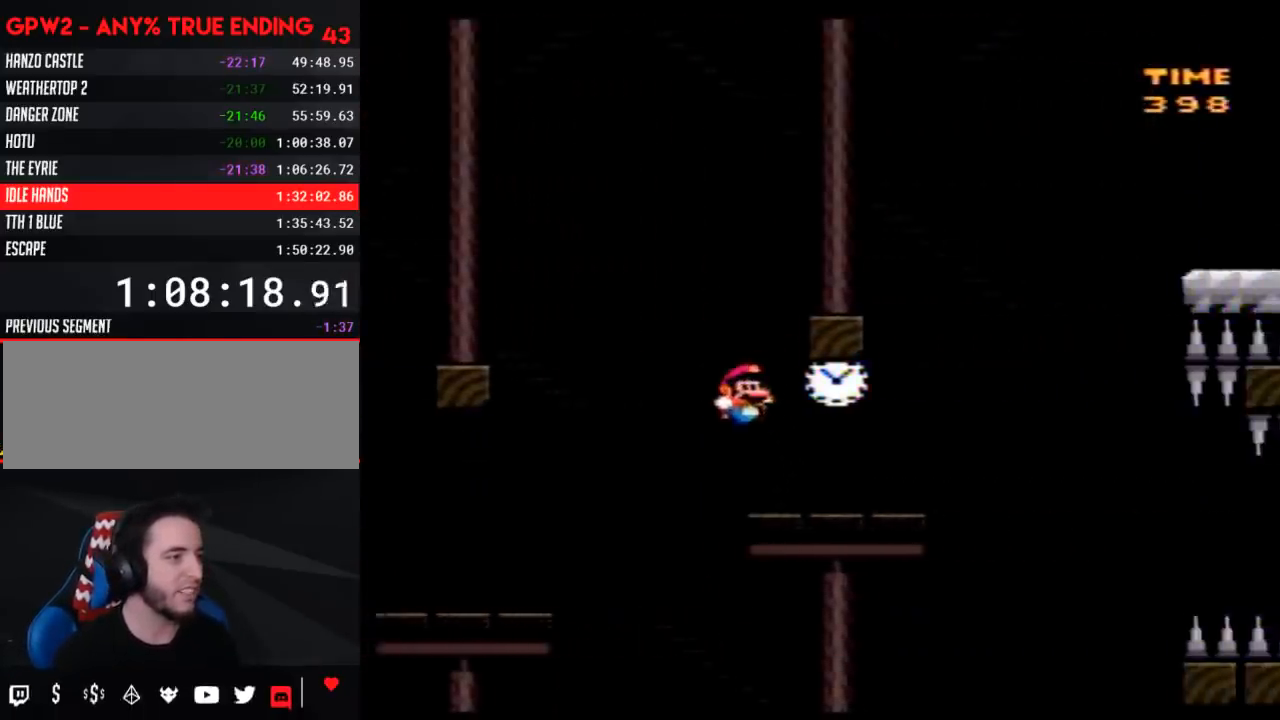
{"buttons": ["Y", "DPAD_RIGHT"], "events": []}
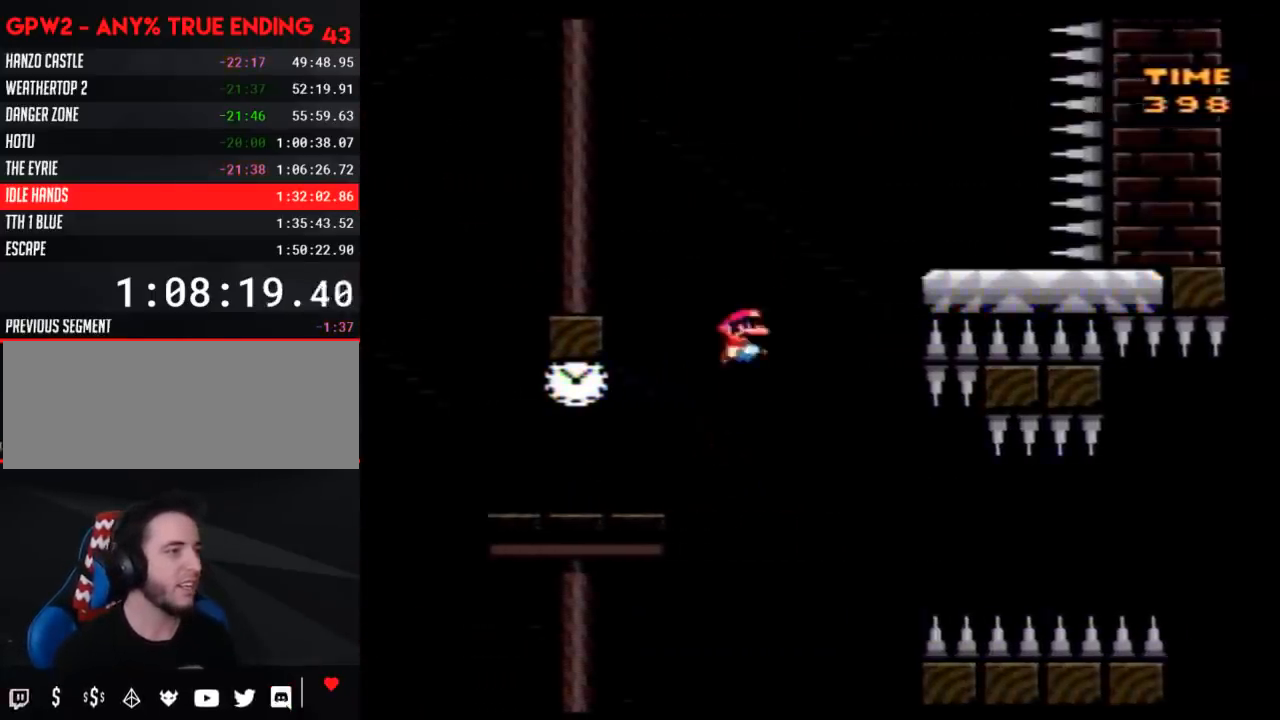
{"buttons": ["Y", "DPAD_LEFT"], "events": [[250, "DPAD_LEFT", "down"], [250, "DPAD_RIGHT", "up"], [433, "DPAD_UP", "down"], [500, "DPAD_UP", "up"]]}
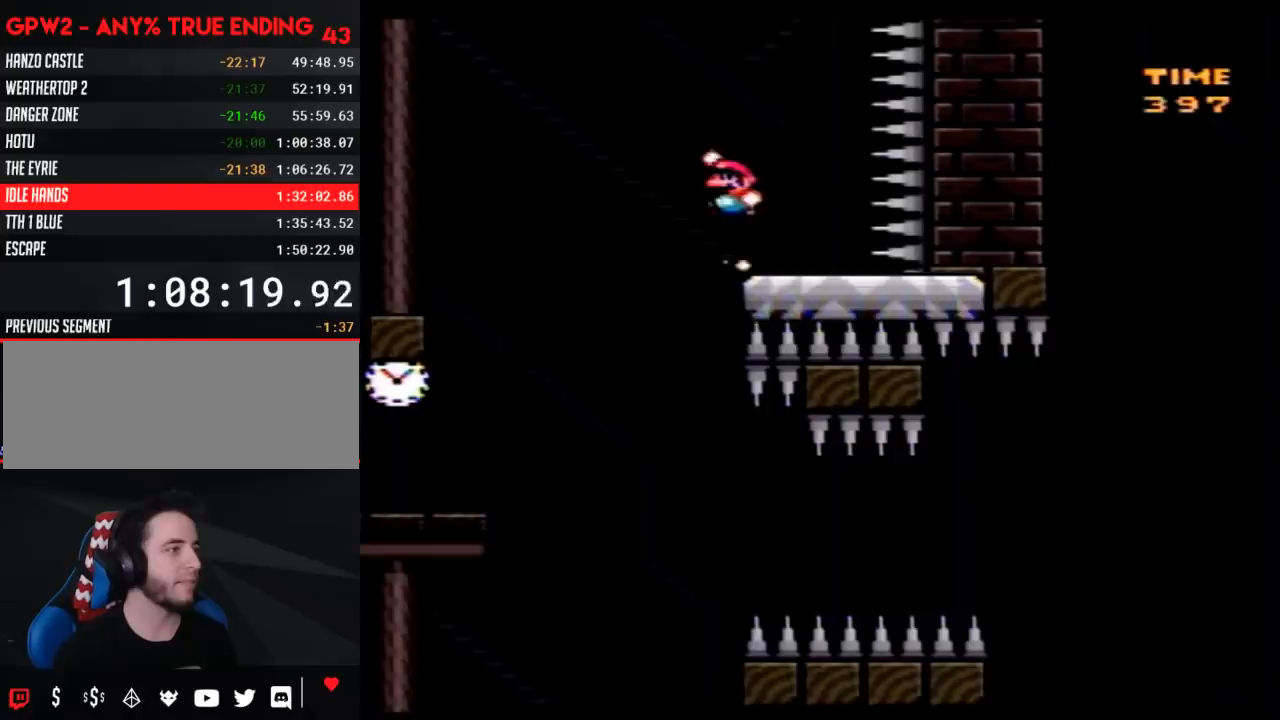
{"buttons": ["Y", "DPAD_LEFT"], "events": [[83, "DPAD_LEFT", "up"], [217, "DPAD_LEFT", "down"]]}